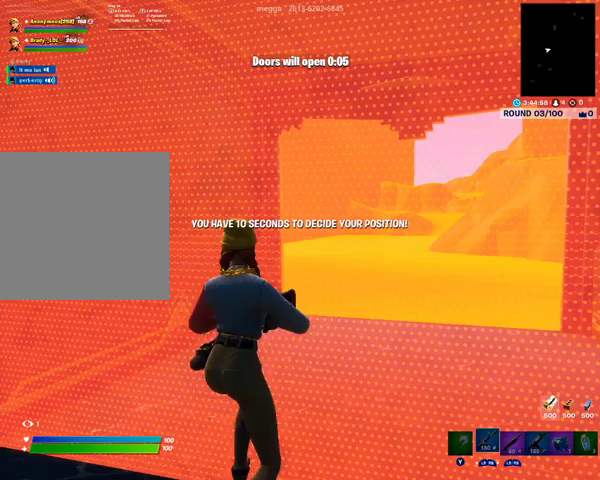
Gameplay with a controller (Xbox layout); each line is a JSON object with the inputs held at the frame after it. "events" lists button and stick changes between this image and that frame as [ms after this image, input, new state], when the widget could be followed in between.
{"buttons": ["DPAD_RIGHT"], "left_stick": "center", "right_stick": "center", "events": []}
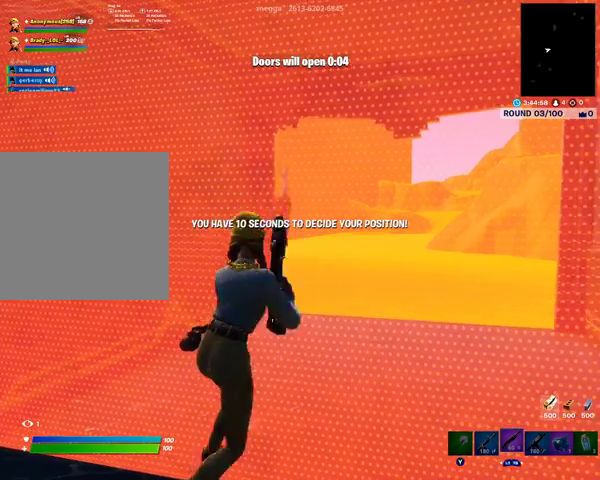
{"buttons": ["DPAD_RIGHT"], "left_stick": "center", "right_stick": "center", "events": []}
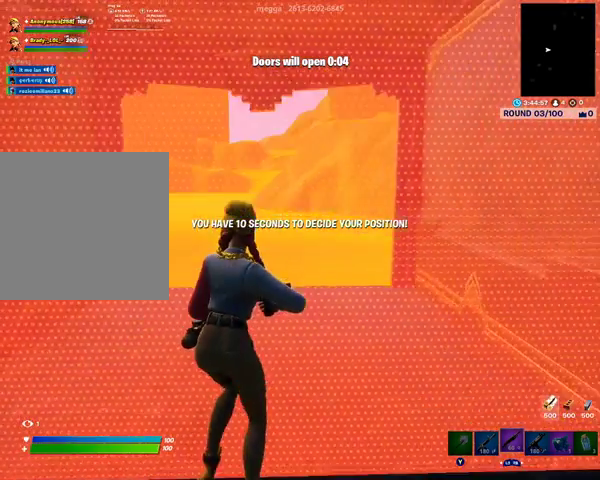
{"buttons": ["DPAD_RIGHT"], "left_stick": "center", "right_stick": "center", "events": []}
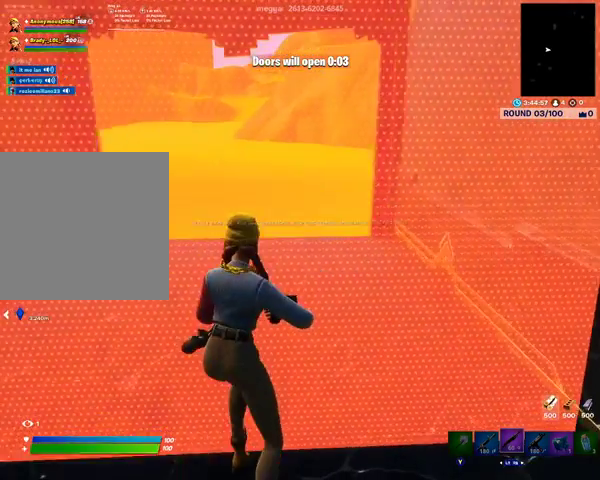
{"buttons": ["DPAD_RIGHT"], "left_stick": "center", "right_stick": "center", "events": []}
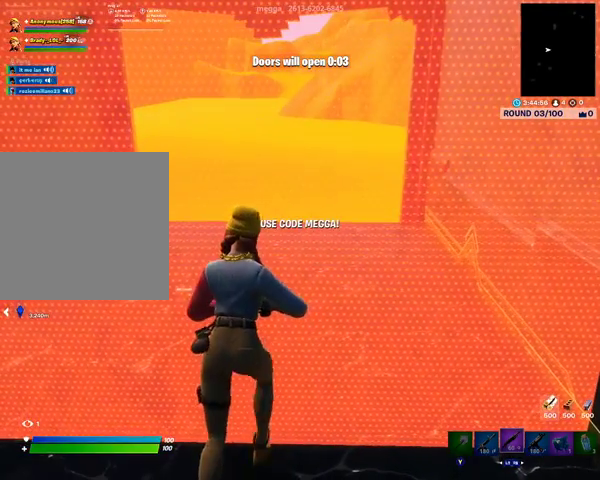
{"buttons": ["DPAD_RIGHT"], "left_stick": "center", "right_stick": "center", "events": []}
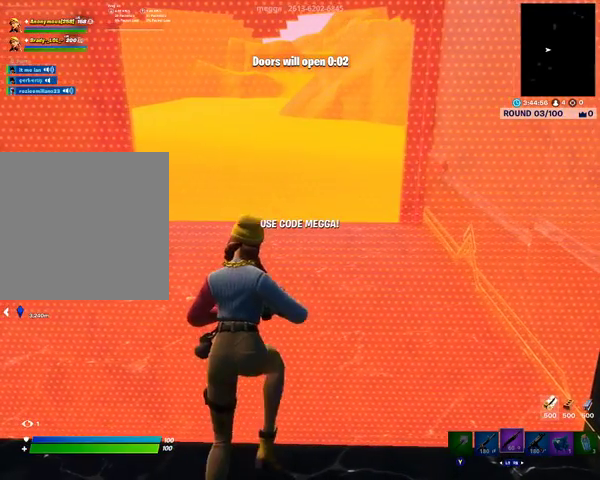
{"buttons": ["DPAD_RIGHT"], "left_stick": "center", "right_stick": "center", "events": []}
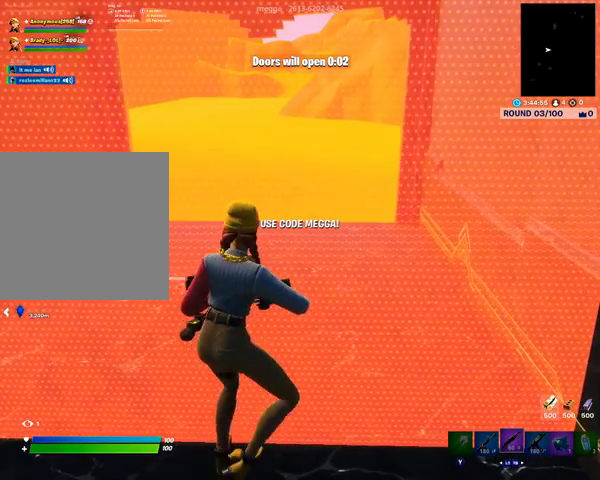
{"buttons": ["DPAD_RIGHT"], "left_stick": "center", "right_stick": "center", "events": []}
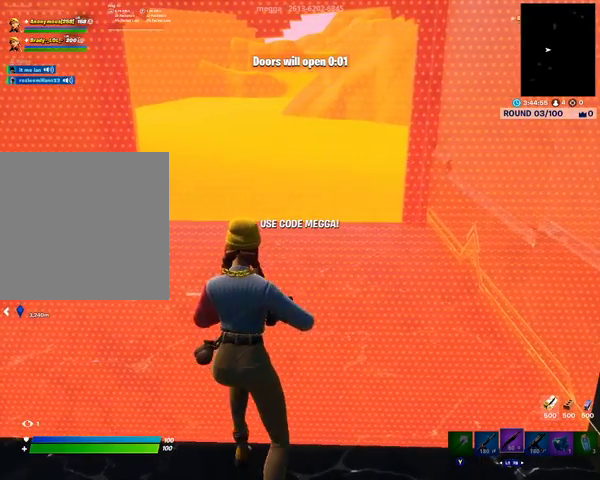
{"buttons": ["DPAD_RIGHT"], "left_stick": "center", "right_stick": "center", "events": []}
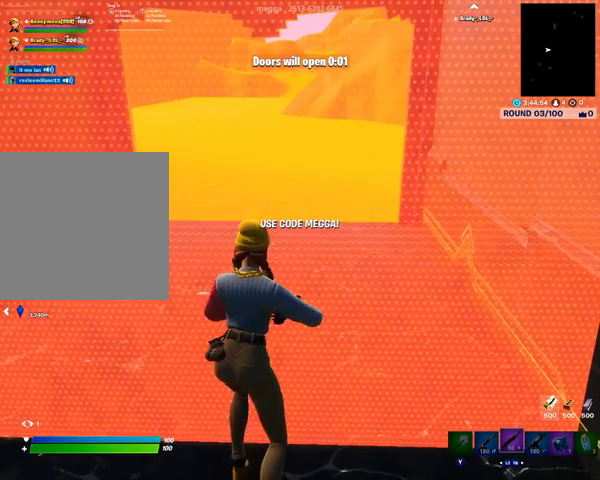
{"buttons": ["DPAD_RIGHT"], "left_stick": "center", "right_stick": "center", "events": []}
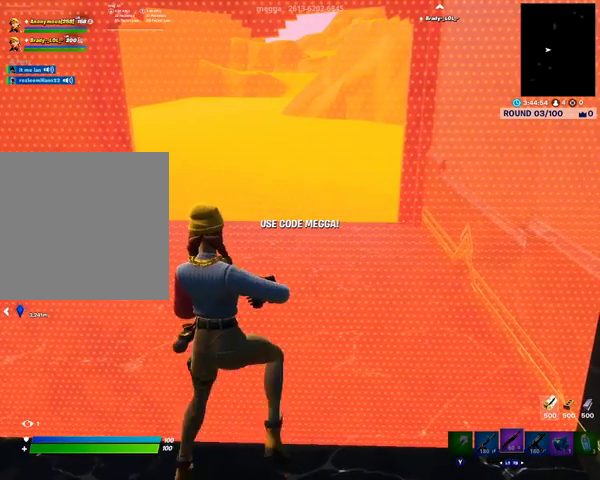
{"buttons": ["DPAD_RIGHT"], "left_stick": "center", "right_stick": "center", "events": []}
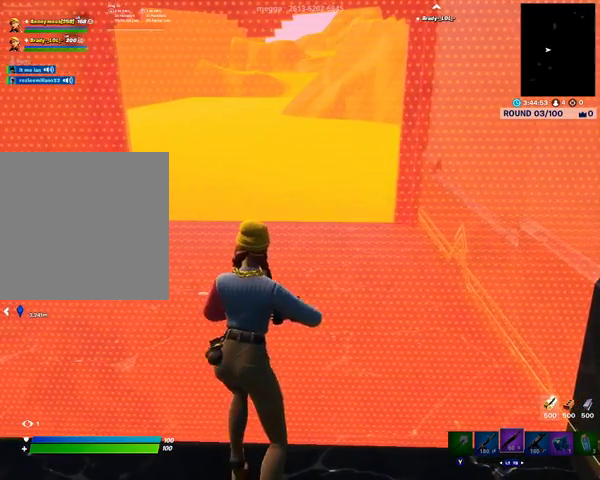
{"buttons": ["DPAD_RIGHT"], "left_stick": "center", "right_stick": "center", "events": []}
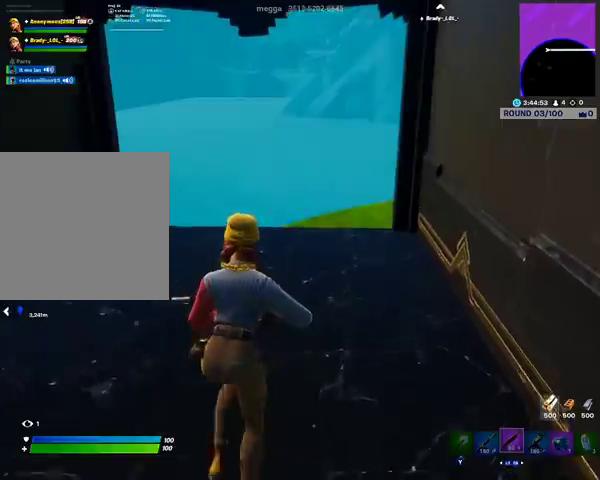
{"buttons": ["DPAD_RIGHT"], "left_stick": "center", "right_stick": "center", "events": []}
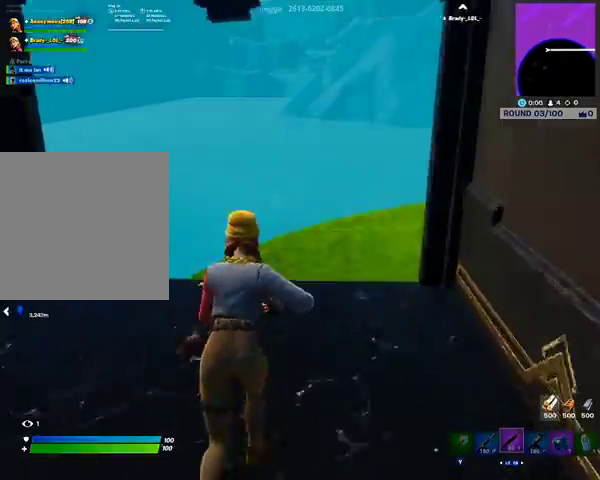
{"buttons": ["DPAD_RIGHT"], "left_stick": "center", "right_stick": "center", "events": []}
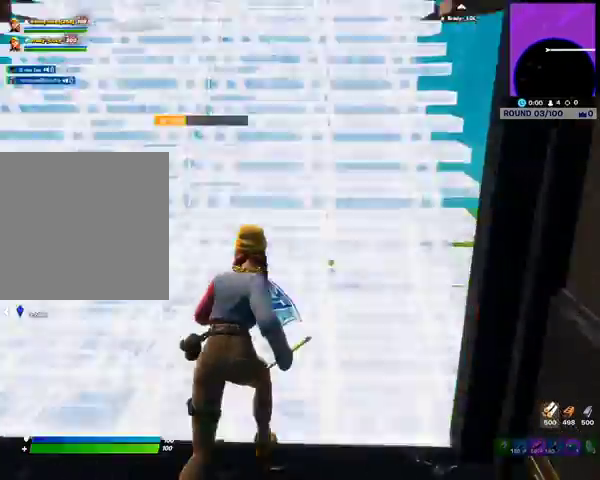
{"buttons": ["DPAD_RIGHT"], "left_stick": "center", "right_stick": "center", "events": []}
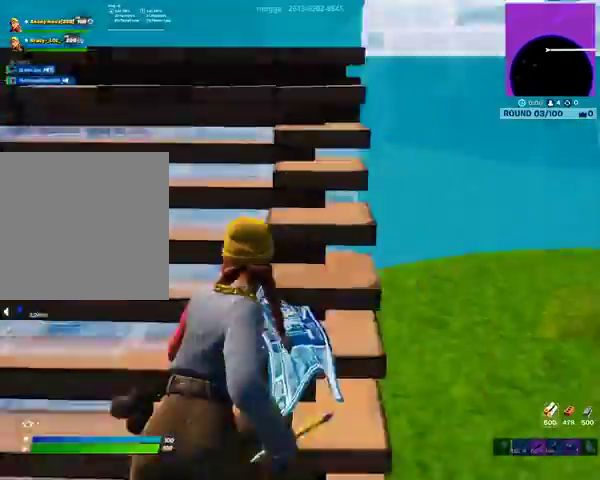
{"buttons": [], "left_stick": "center", "right_stick": "center", "events": [[233, "DPAD_RIGHT", "up"]]}
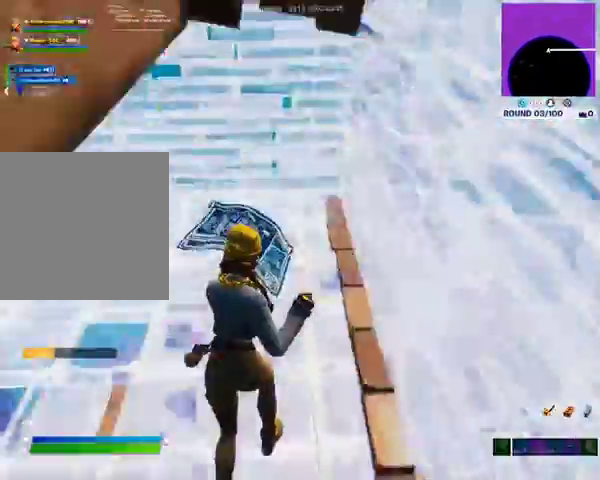
{"buttons": [], "left_stick": "center", "right_stick": "center", "events": []}
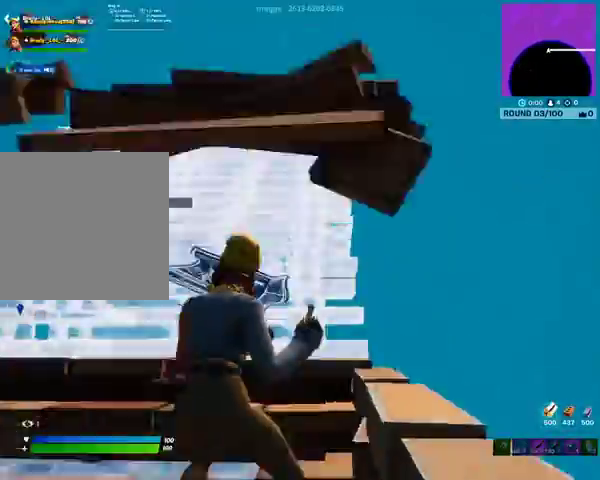
{"buttons": [], "left_stick": "center", "right_stick": "center", "events": []}
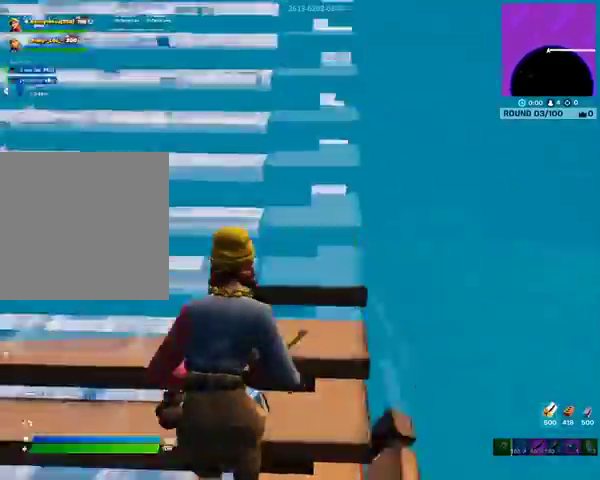
{"buttons": ["DPAD_RIGHT"], "left_stick": "center", "right_stick": "center", "events": [[467, "DPAD_RIGHT", "down"]]}
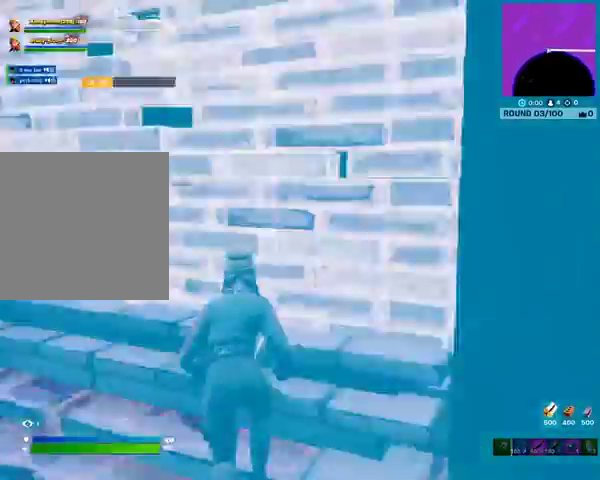
{"buttons": ["DPAD_RIGHT"], "left_stick": "center", "right_stick": "center", "events": []}
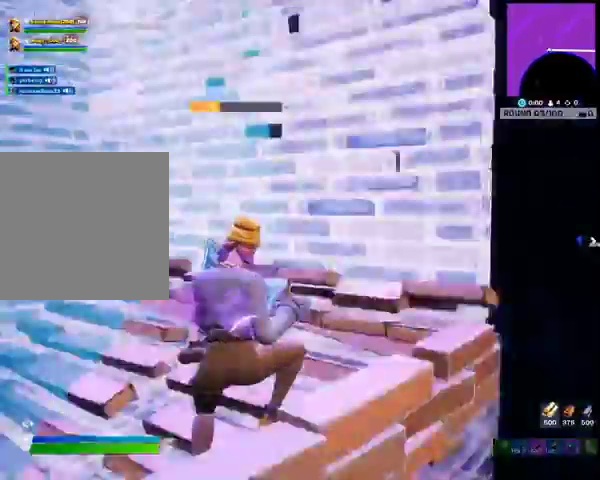
{"buttons": ["DPAD_RIGHT"], "left_stick": "center", "right_stick": "center", "events": []}
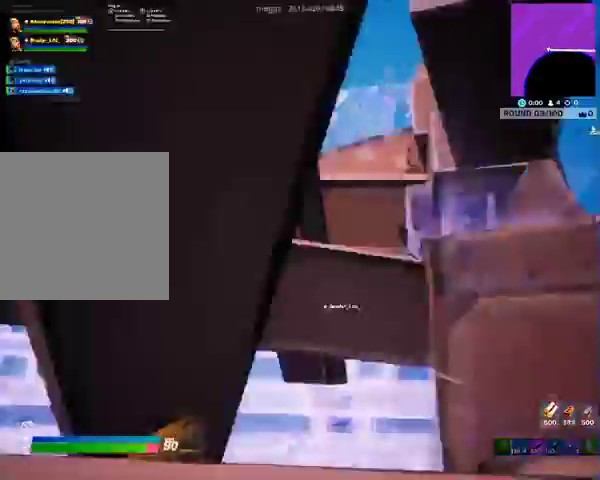
{"buttons": ["DPAD_RIGHT"], "left_stick": "center", "right_stick": "center", "events": []}